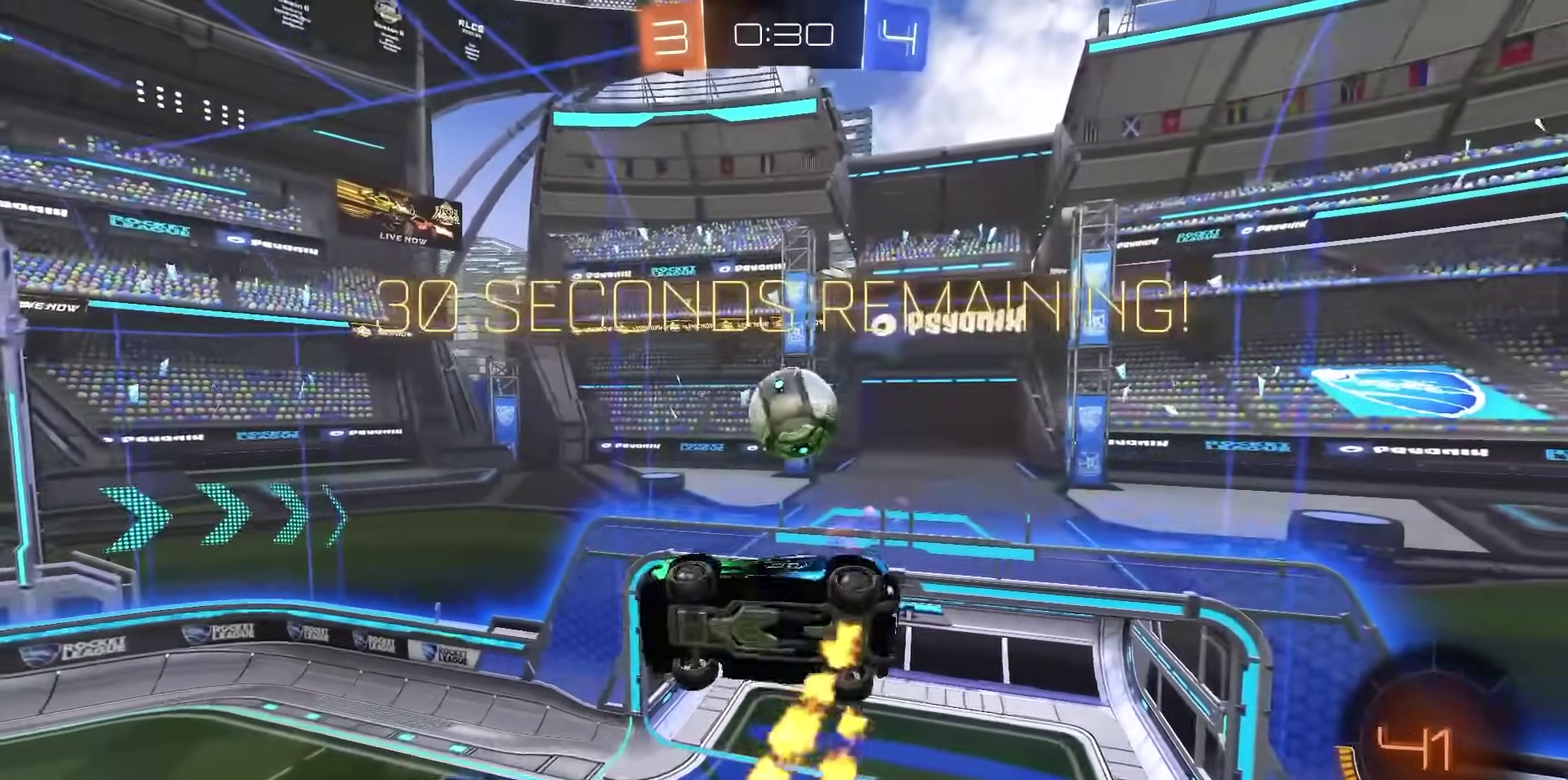
Gameplay with a controller (PlayStation layout); each line is a JSON object with the inputs held at the frame after it (dt_ms = milliseconds from this image to that frame). "events" lists button and stick changes between this image and that frame as [ms after this image, input, new state], when the widget could be followed in between.
{"dt_ms": 700, "buttons": ["R2"], "left_stick": "left", "right_stick": "center", "events": [[33, "left_stick", "down-left"], [167, "R1", "down"], [217, "left_stick", "center"], [350, "left_stick", "left"], [433, "R1", "up"], [450, "SQUARE", "up"], [583, "left_stick", "center"], [700, "left_stick", "left"]]}
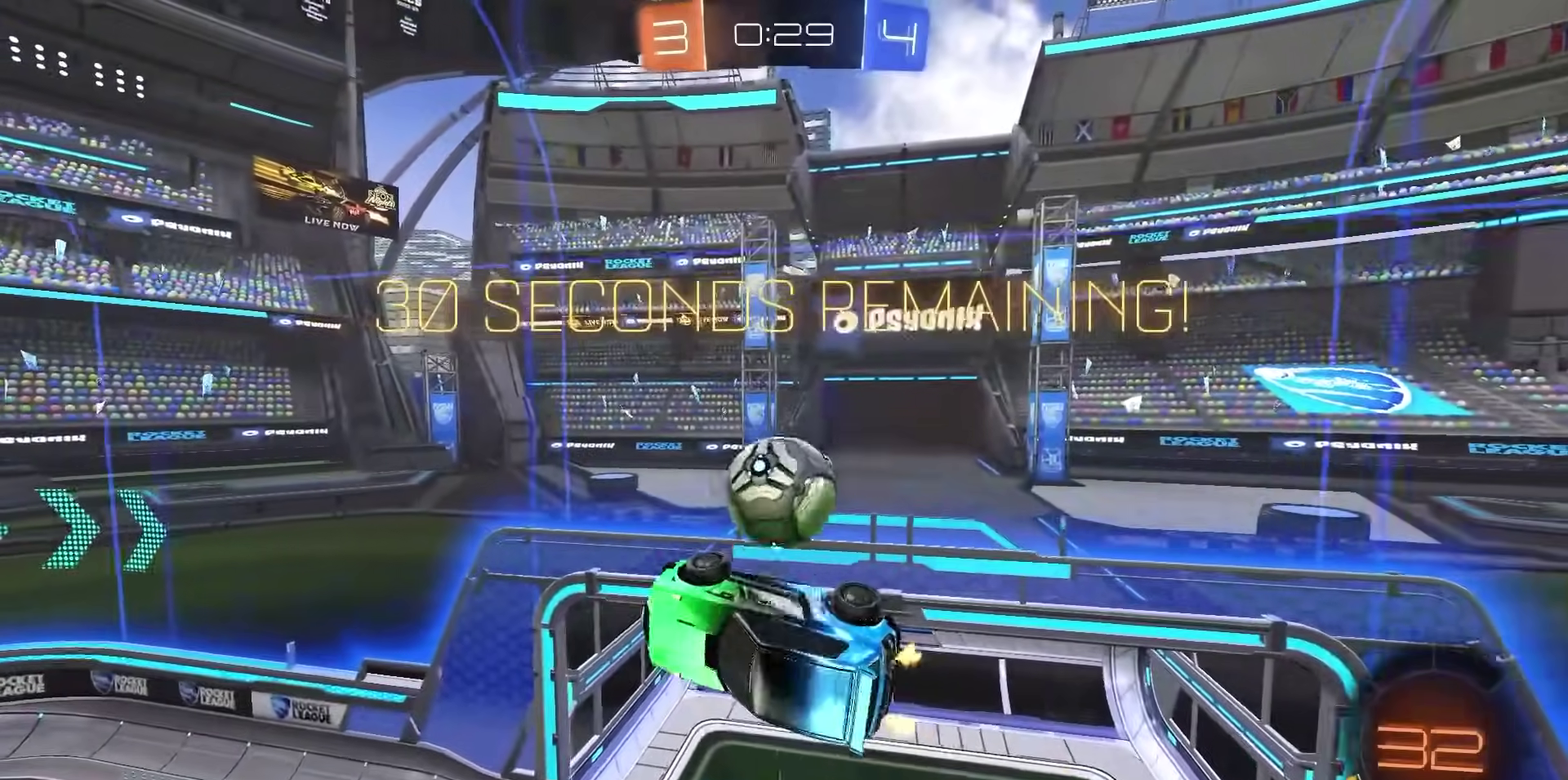
{"dt_ms": 500, "buttons": ["SQUARE", "R2"], "left_stick": "center", "right_stick": "center", "events": [[50, "left_stick", "up-left"], [100, "SQUARE", "down"], [317, "left_stick", "center"]]}
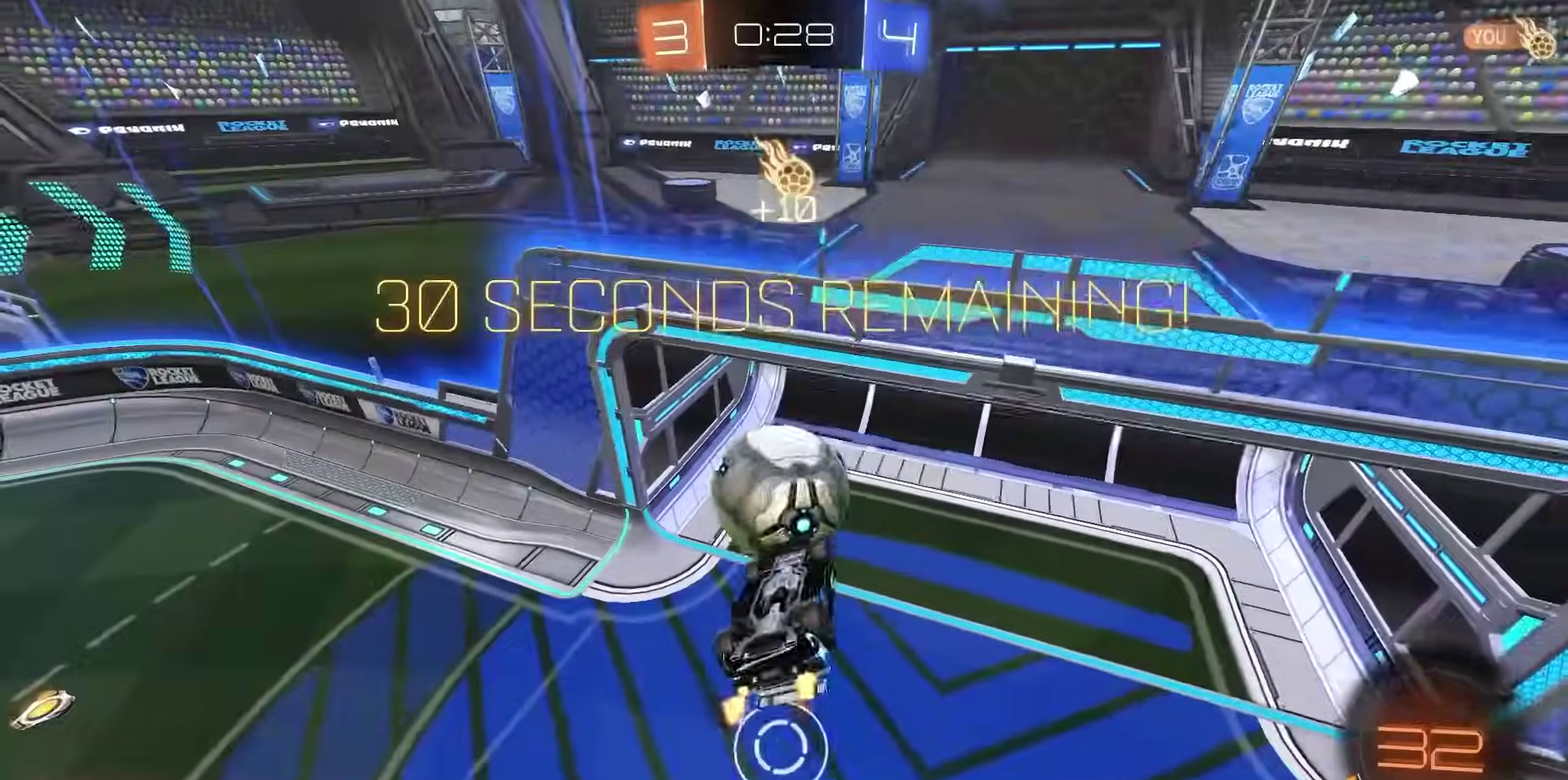
{"dt_ms": 300, "buttons": ["R2"], "left_stick": "center", "right_stick": "center", "events": [[17, "SQUARE", "up"]]}
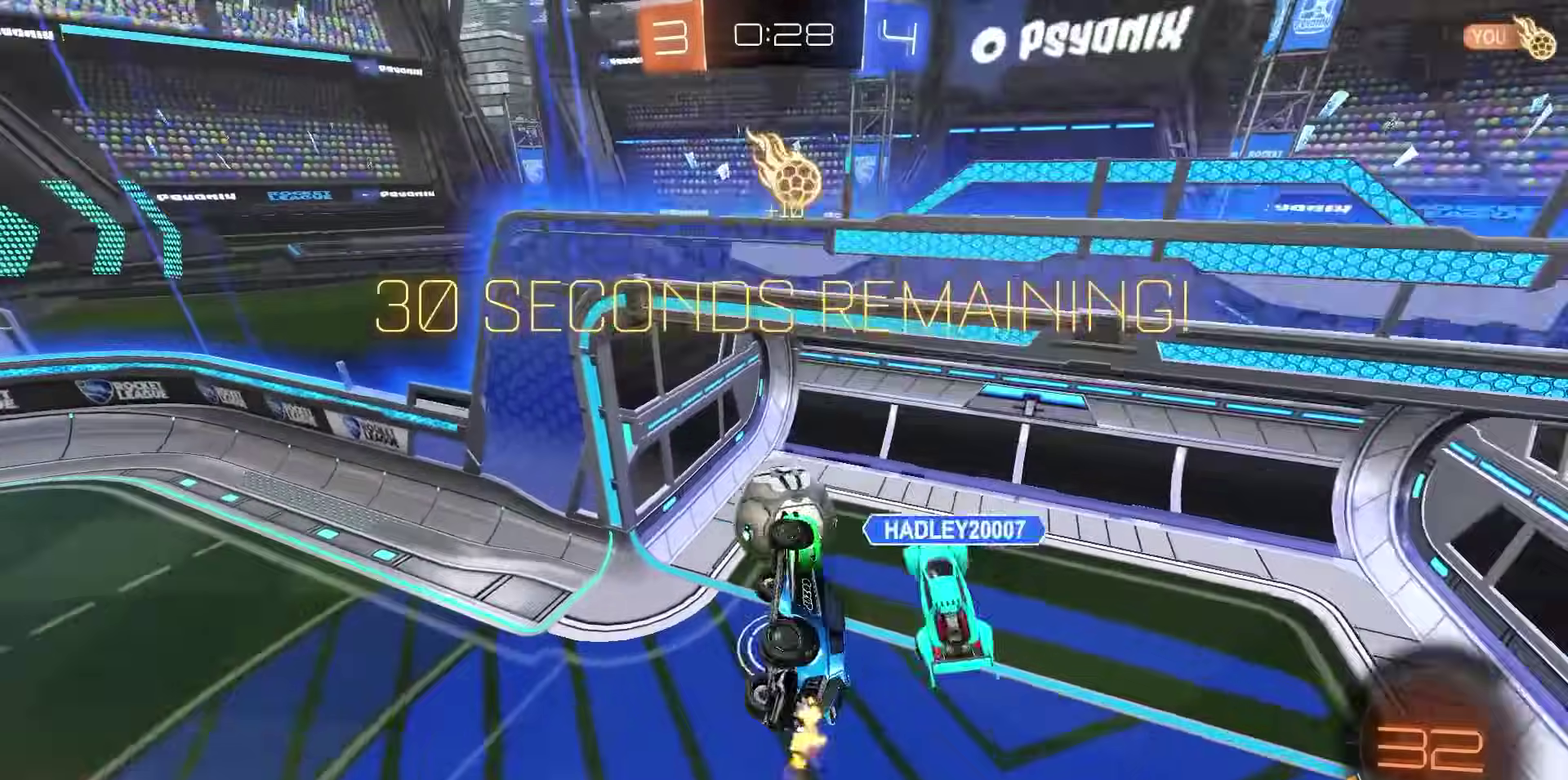
{"dt_ms": 700, "buttons": [], "left_stick": "center", "right_stick": "center", "events": [[267, "TRIANGLE", "down"], [333, "R2", "up"], [333, "TRIANGLE", "up"], [400, "TRIANGLE", "down"], [500, "TRIANGLE", "up"], [583, "TRIANGLE", "down"], [650, "TRIANGLE", "up"]]}
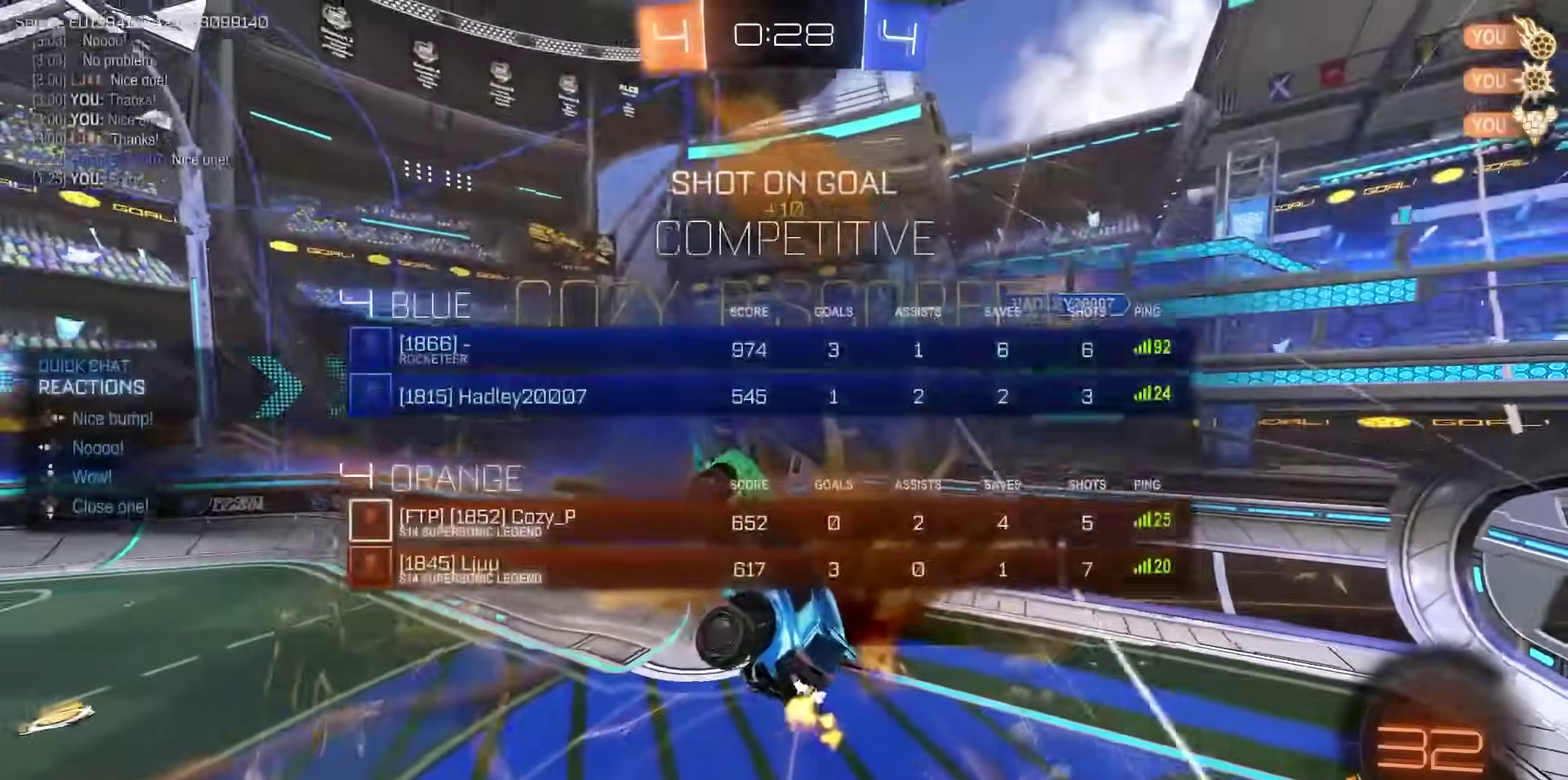
{"dt_ms": 500, "buttons": ["SQUARE", "L1", "R1"], "left_stick": "center", "right_stick": "center", "events": [[33, "TRIANGLE", "down"], [117, "TRIANGLE", "up"], [250, "left_stick", "down-left"], [300, "SQUARE", "down"], [333, "R1", "down"], [350, "left_stick", "center"], [500, "L1", "down"]]}
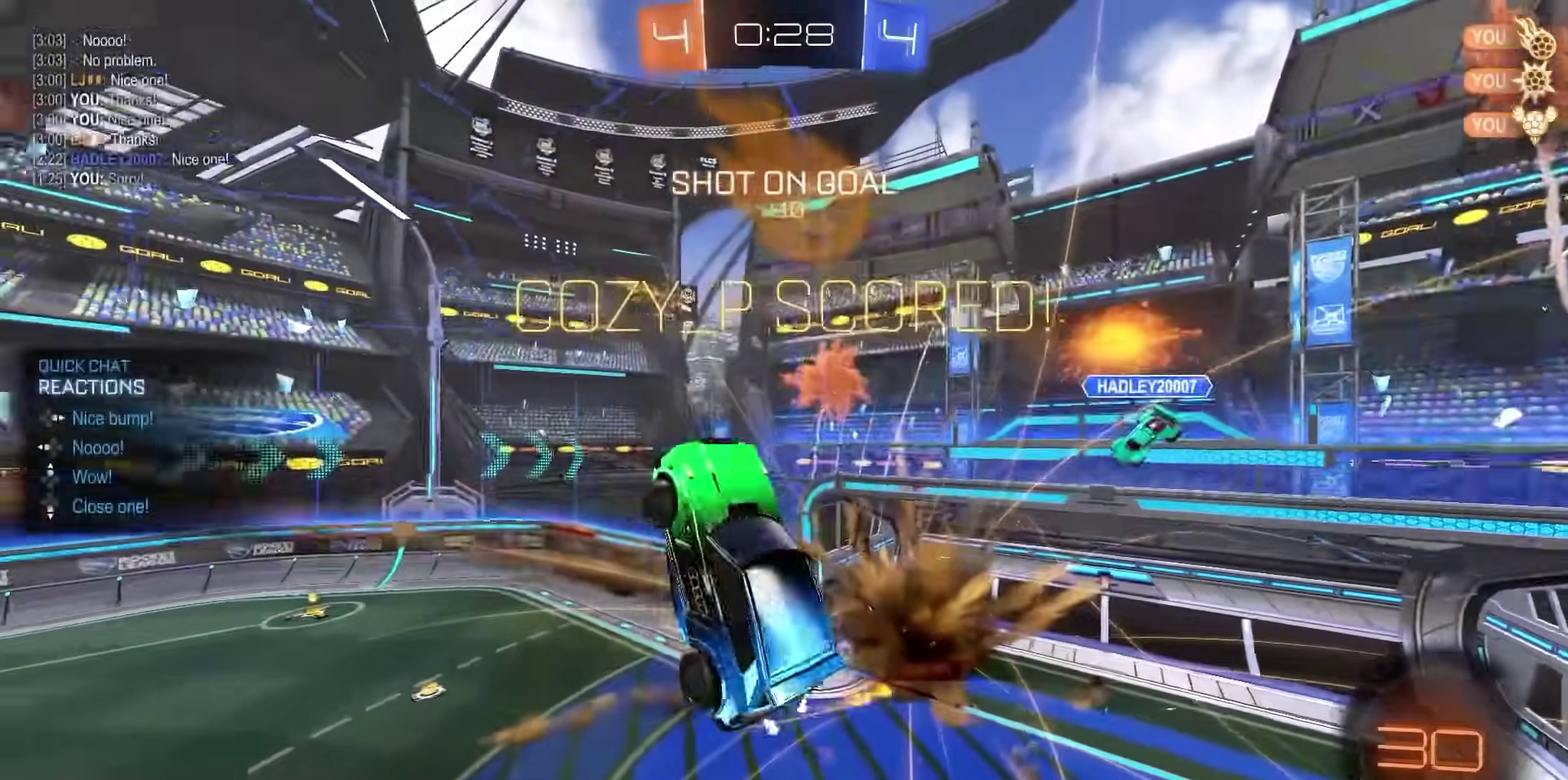
{"dt_ms": 300, "buttons": ["L1", "R1"], "left_stick": "center", "right_stick": "center", "events": [[150, "SQUARE", "up"]]}
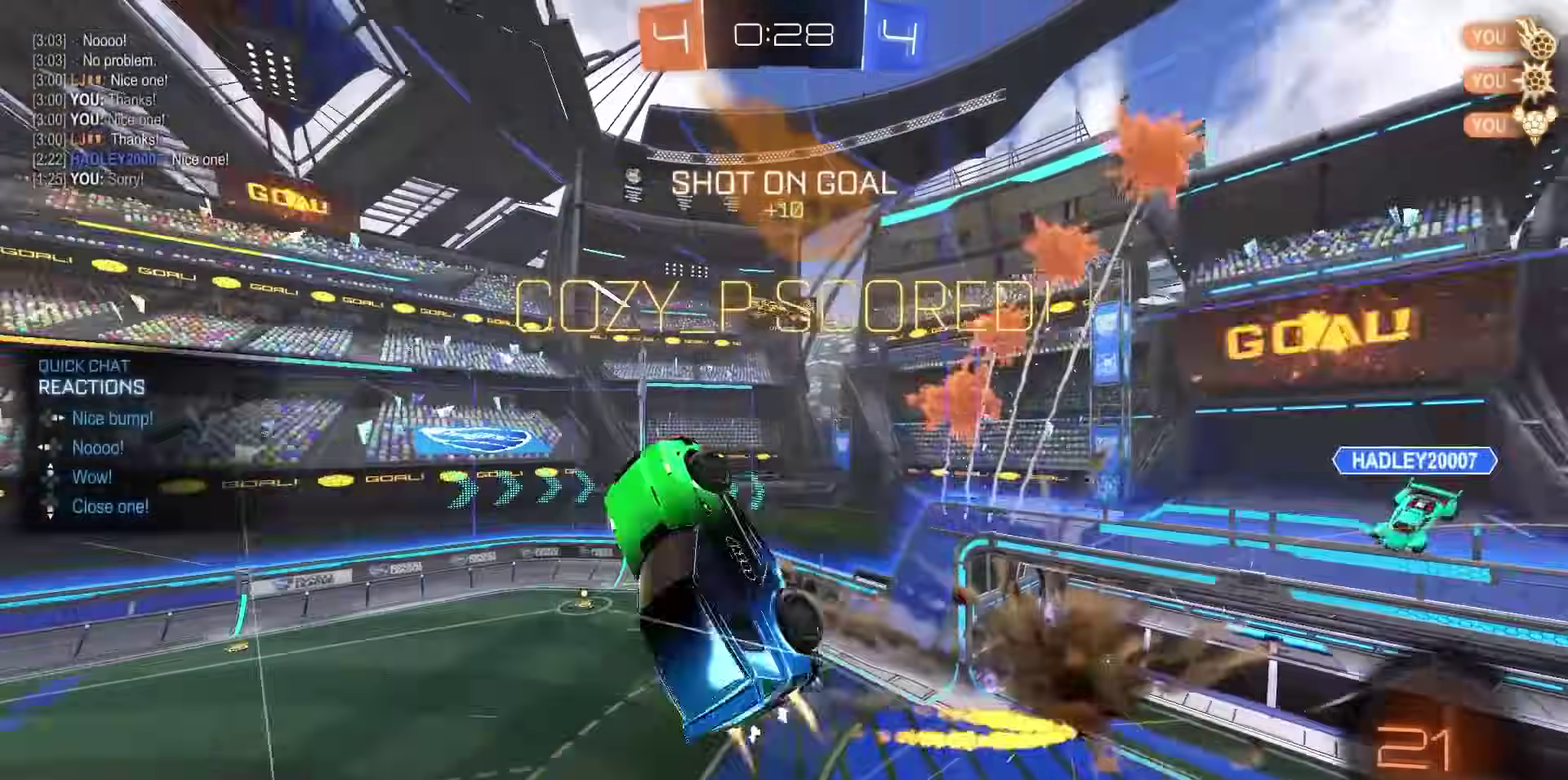
{"dt_ms": 800, "buttons": ["L1"], "left_stick": "center", "right_stick": "center", "events": [[133, "left_stick", "down-right"], [233, "left_stick", "center"], [583, "left_stick", "down"], [750, "R1", "up"], [783, "left_stick", "center"]]}
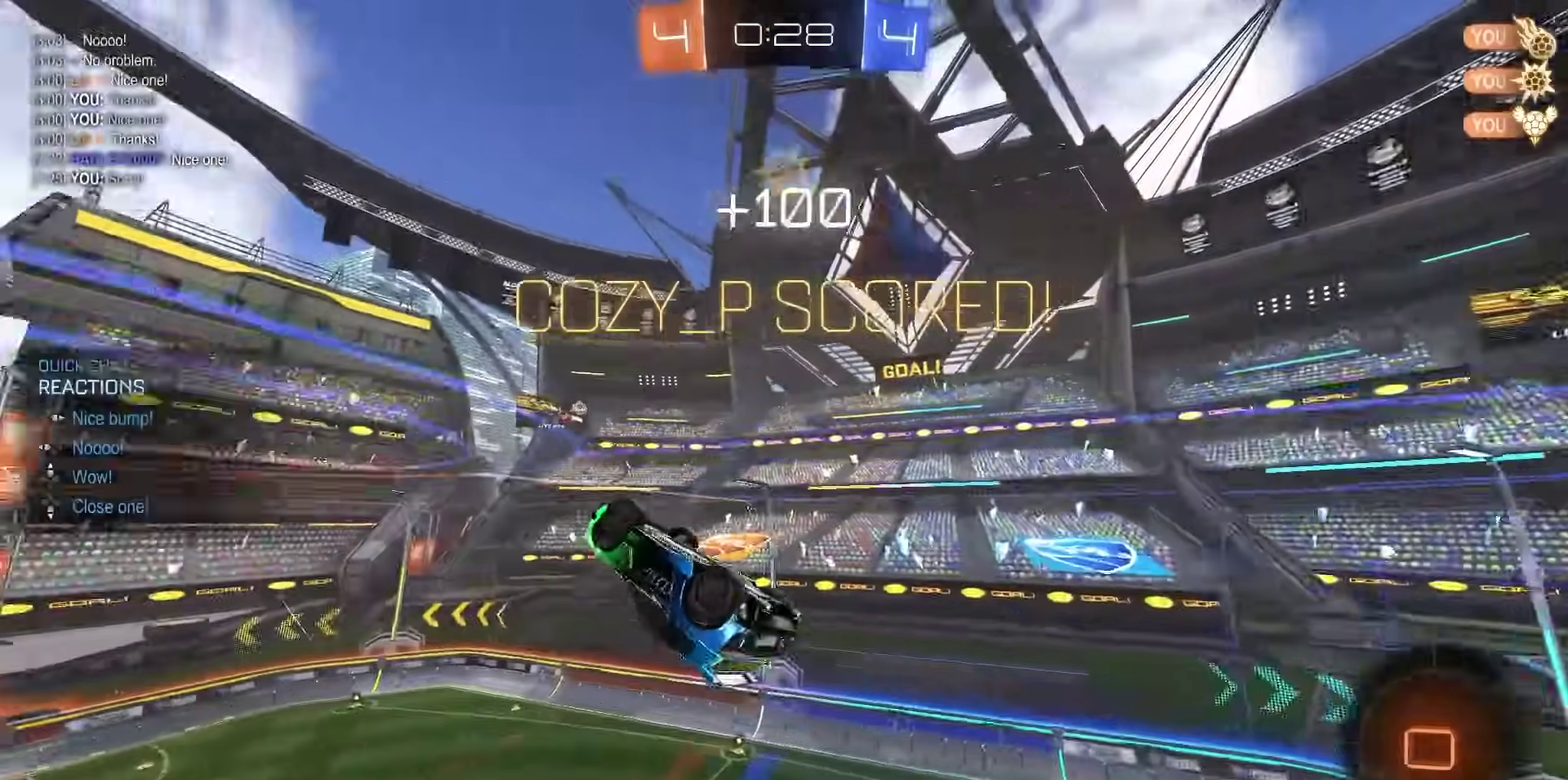
{"dt_ms": 400, "buttons": ["L1"], "left_stick": "center", "right_stick": "center", "events": [[300, "CROSS", "down"], [400, "CROSS", "up"]]}
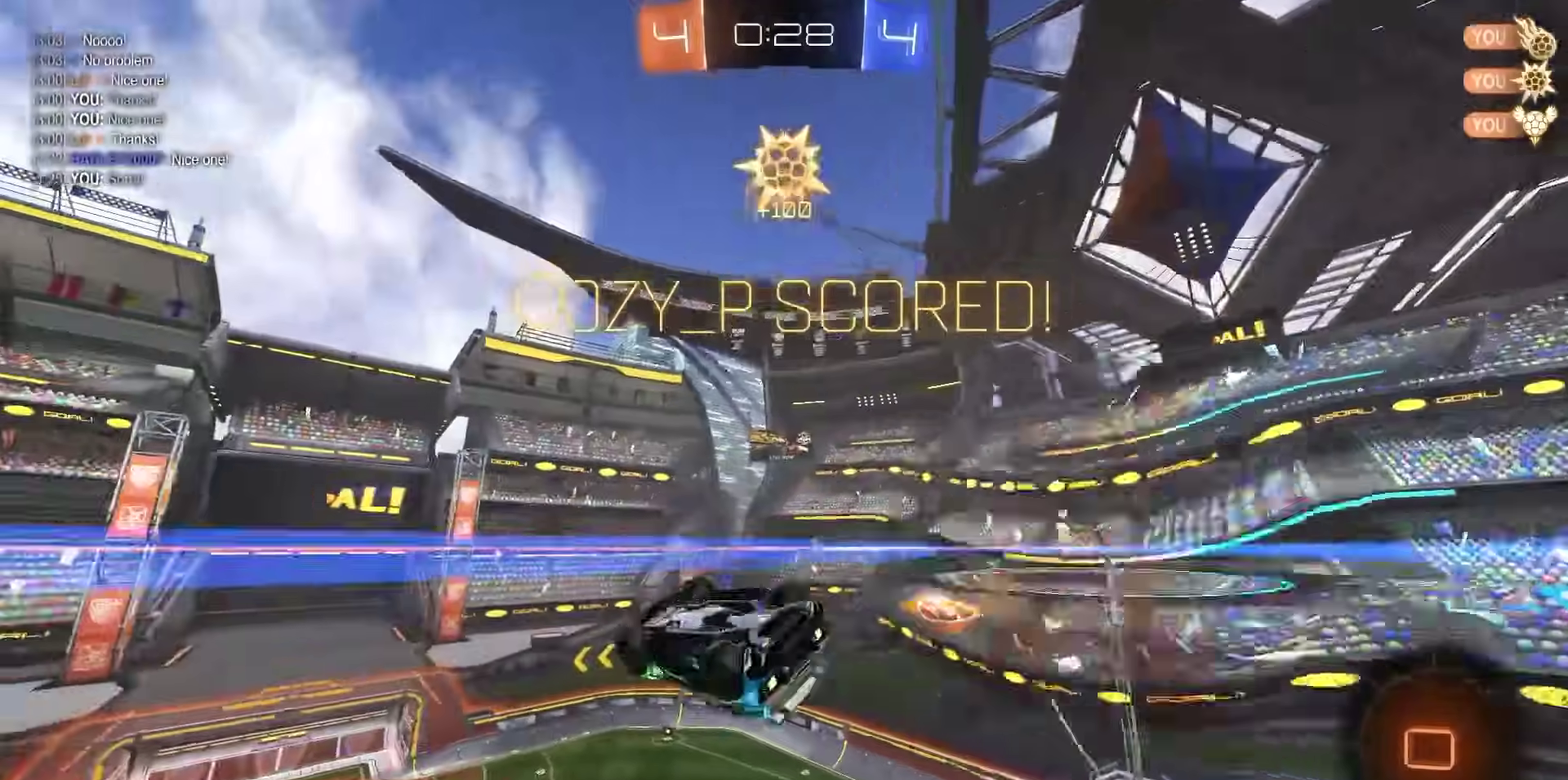
{"dt_ms": 500, "buttons": ["R2"], "left_stick": "center", "right_stick": "center", "events": [[83, "L1", "up"], [83, "R2", "down"]]}
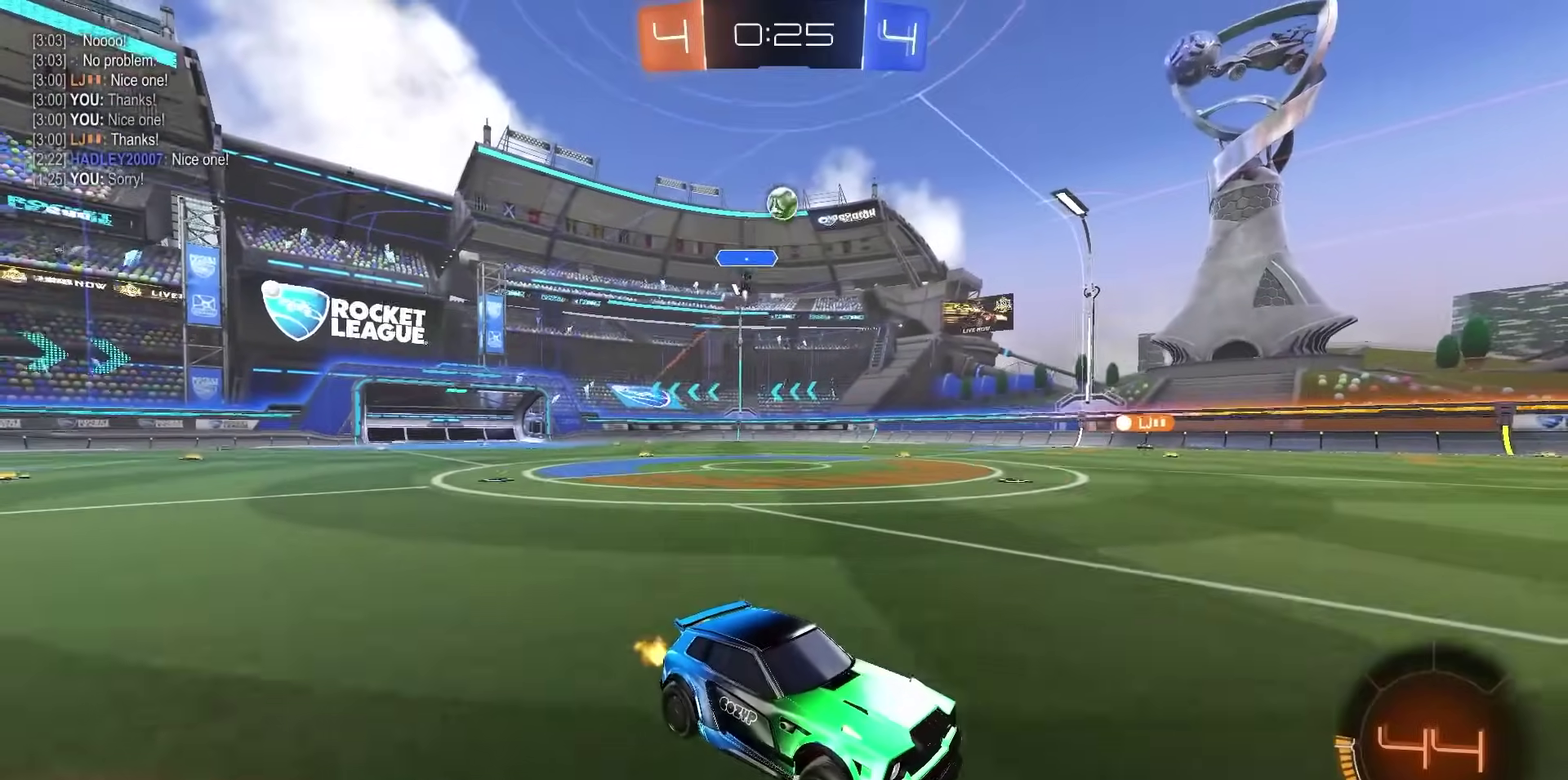
{"dt_ms": 700, "buttons": ["R1", "R2"], "left_stick": "left", "right_stick": "center", "events": [[583, "left_stick", "left"], [633, "R1", "down"]]}
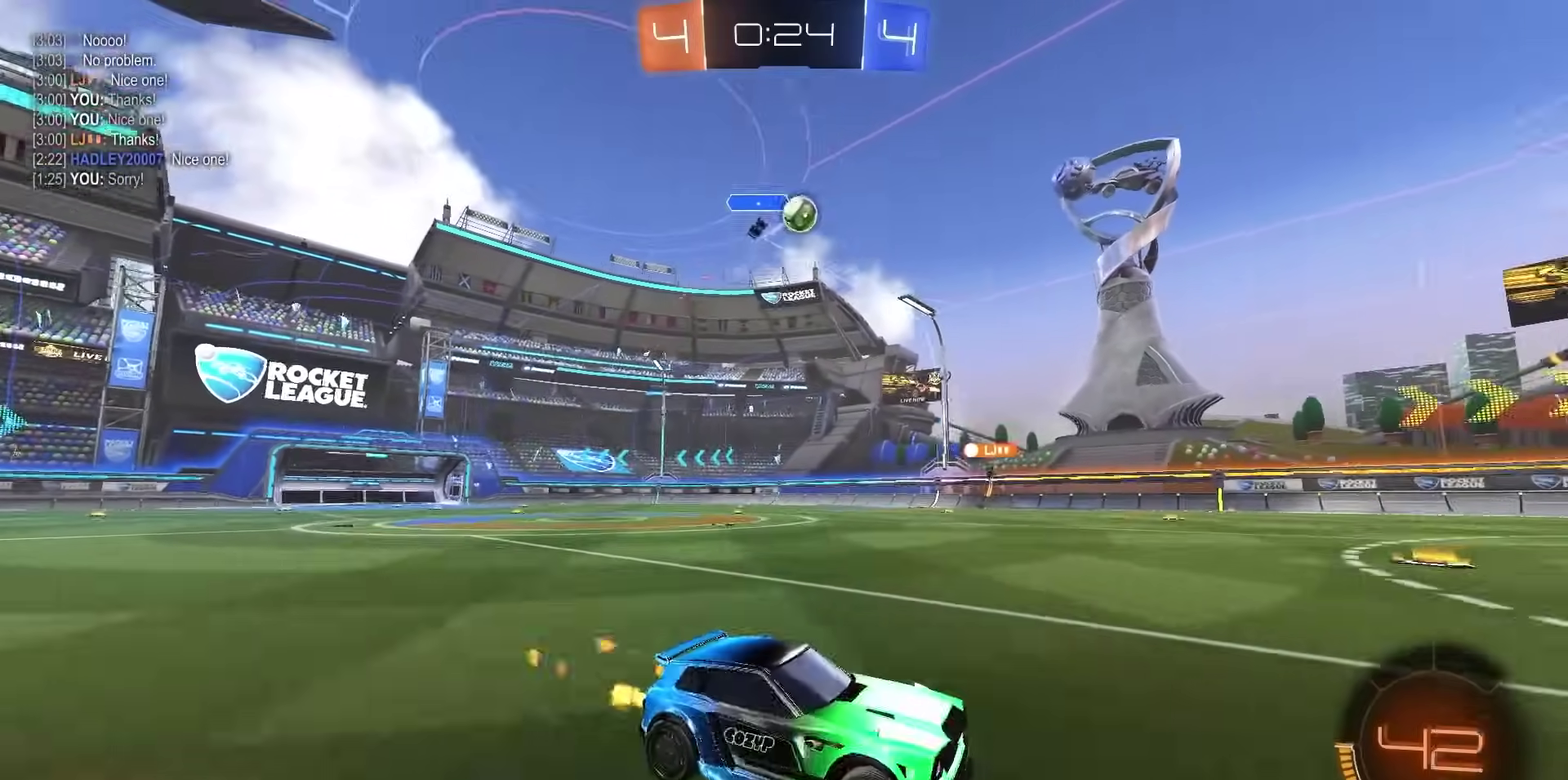
{"dt_ms": 300, "buttons": ["CROSS", "R1", "R2"], "left_stick": "down", "right_stick": "center", "events": [[150, "CROSS", "down"], [200, "left_stick", "down-left"], [250, "left_stick", "down"]]}
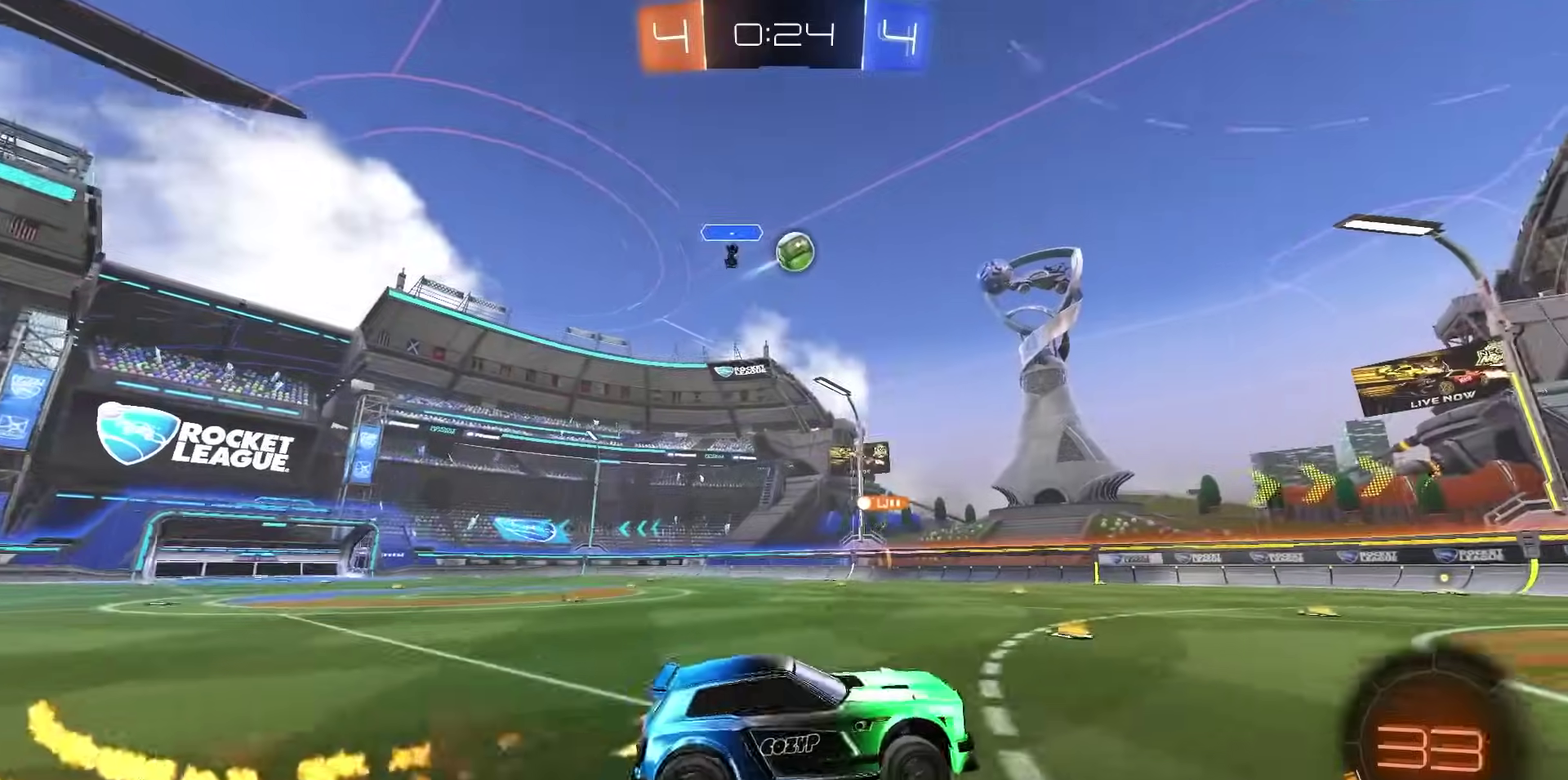
{"dt_ms": 600, "buttons": ["R1", "R2"], "left_stick": "center", "right_stick": "center", "events": [[17, "CROSS", "up"], [33, "R1", "up"], [33, "left_stick", "center"], [67, "CROSS", "down"], [167, "left_stick", "down"], [200, "CROSS", "up"], [267, "R1", "down"], [283, "left_stick", "down-left"], [367, "SQUARE", "down"], [467, "left_stick", "left"], [500, "SQUARE", "up"], [517, "left_stick", "center"]]}
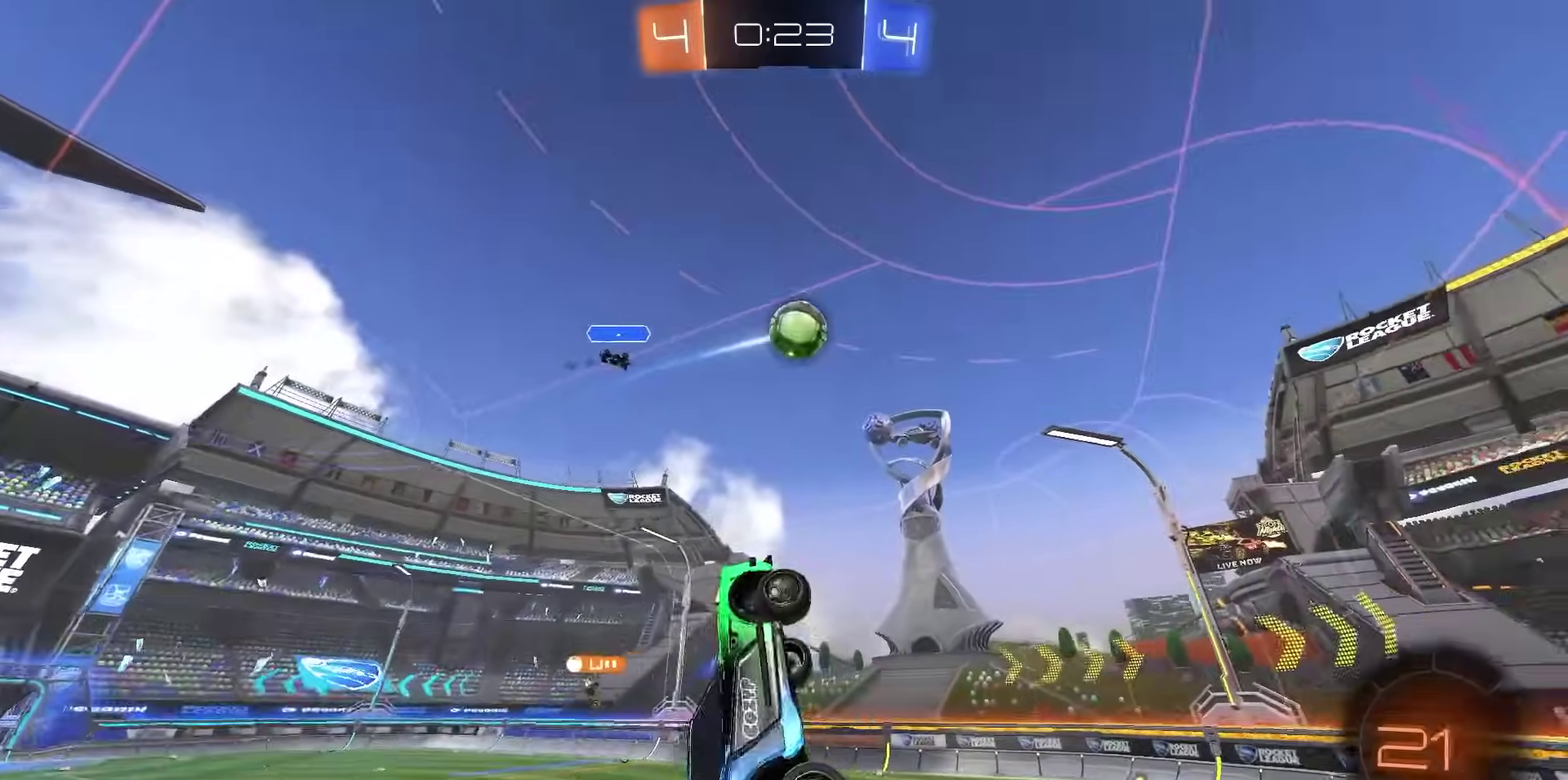
{"dt_ms": 400, "buttons": ["R1", "R2"], "left_stick": "center", "right_stick": "center", "events": []}
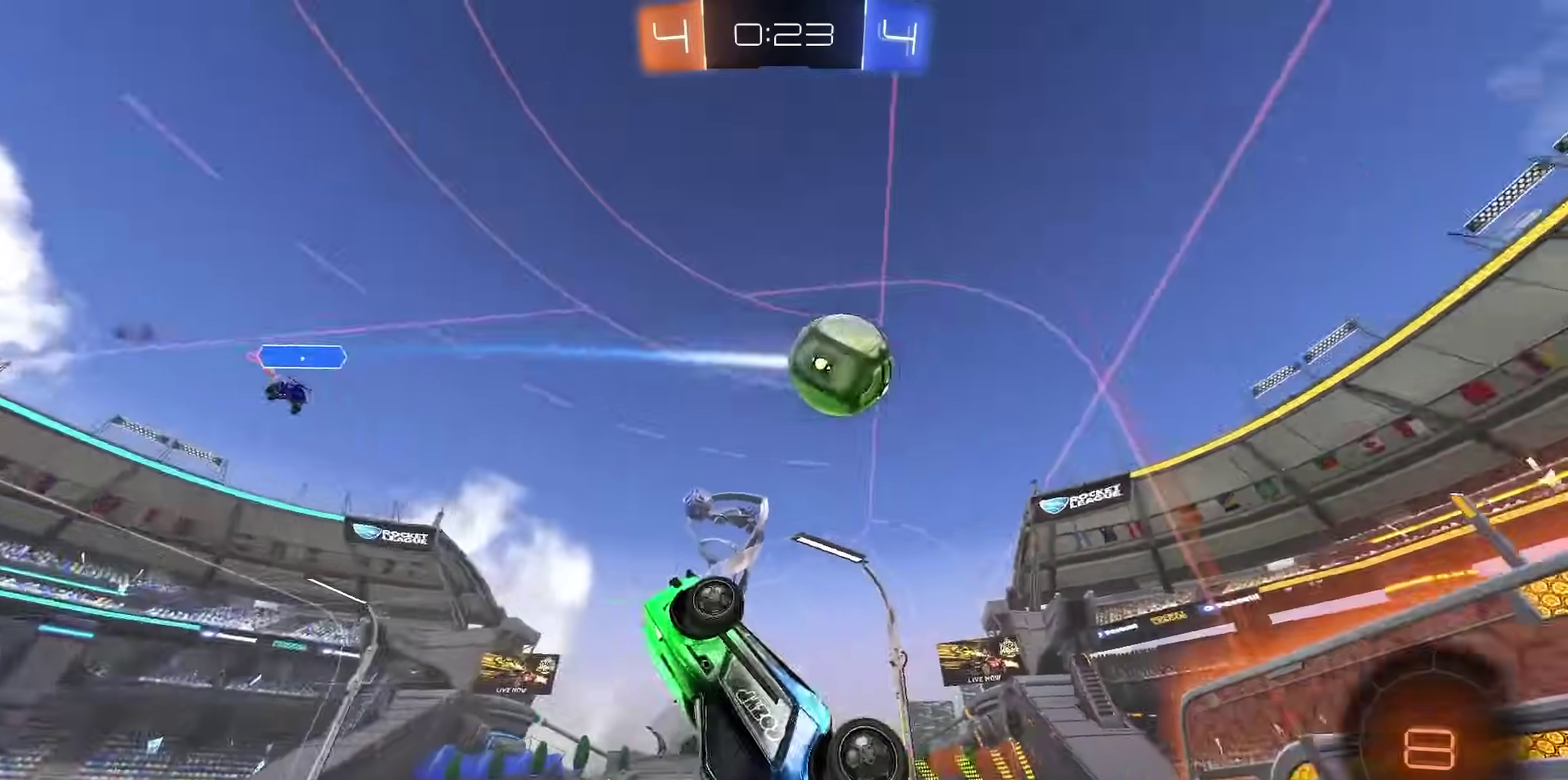
{"dt_ms": 300, "buttons": ["CIRCLE", "R1", "R2"], "left_stick": "up-left", "right_stick": "center", "events": [[217, "CIRCLE", "down"], [217, "left_stick", "up-left"]]}
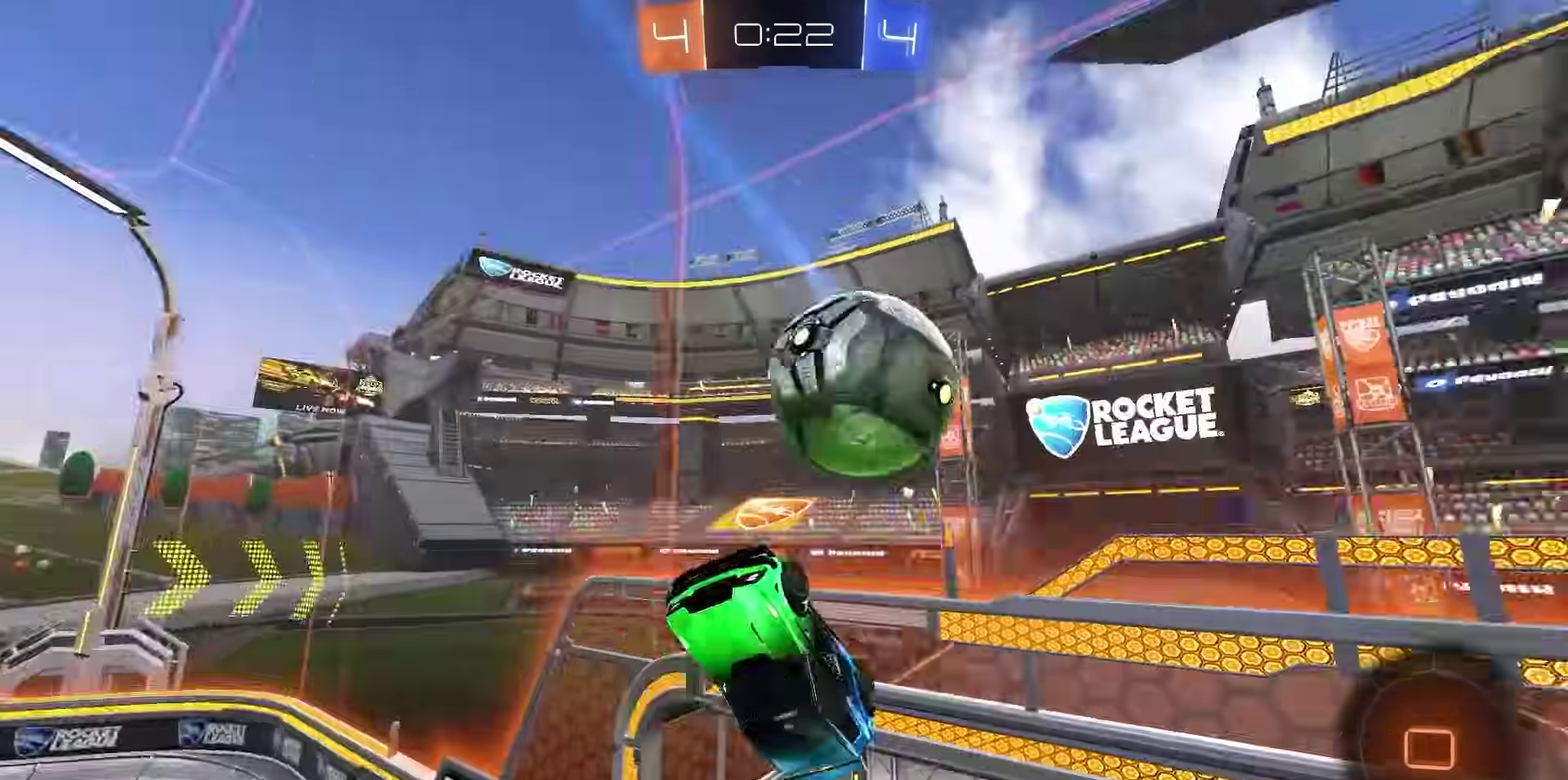
{"dt_ms": 800, "buttons": ["TRIANGLE", "R2"], "left_stick": "center", "right_stick": "center", "events": [[167, "R1", "up"], [167, "left_stick", "left"], [200, "CIRCLE", "up"], [633, "left_stick", "center"], [750, "TRIANGLE", "down"]]}
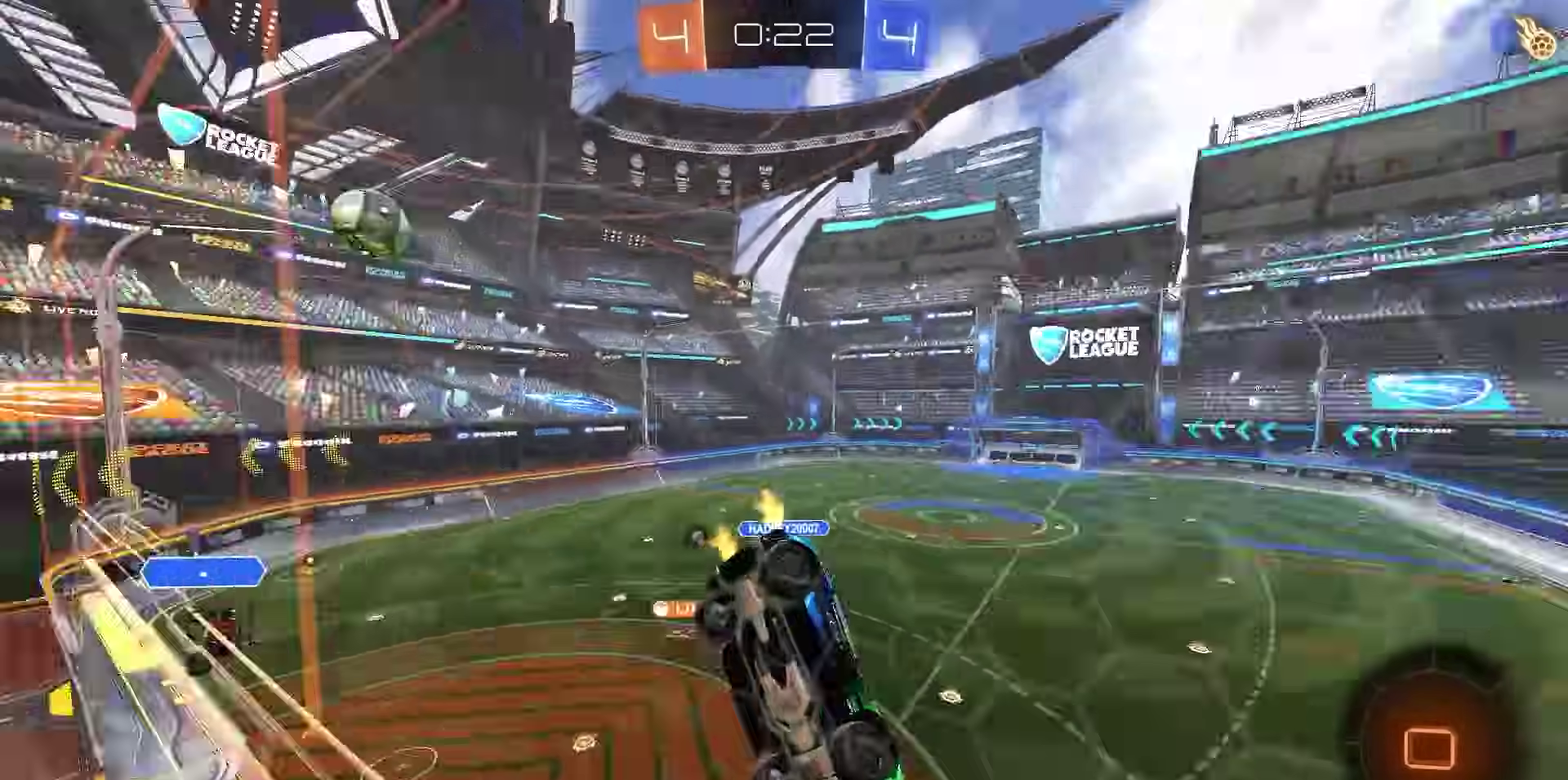
{"dt_ms": 400, "buttons": ["R2"], "left_stick": "right", "right_stick": "center", "events": [[17, "TRIANGLE", "up"], [250, "left_stick", "down-right"], [317, "left_stick", "right"]]}
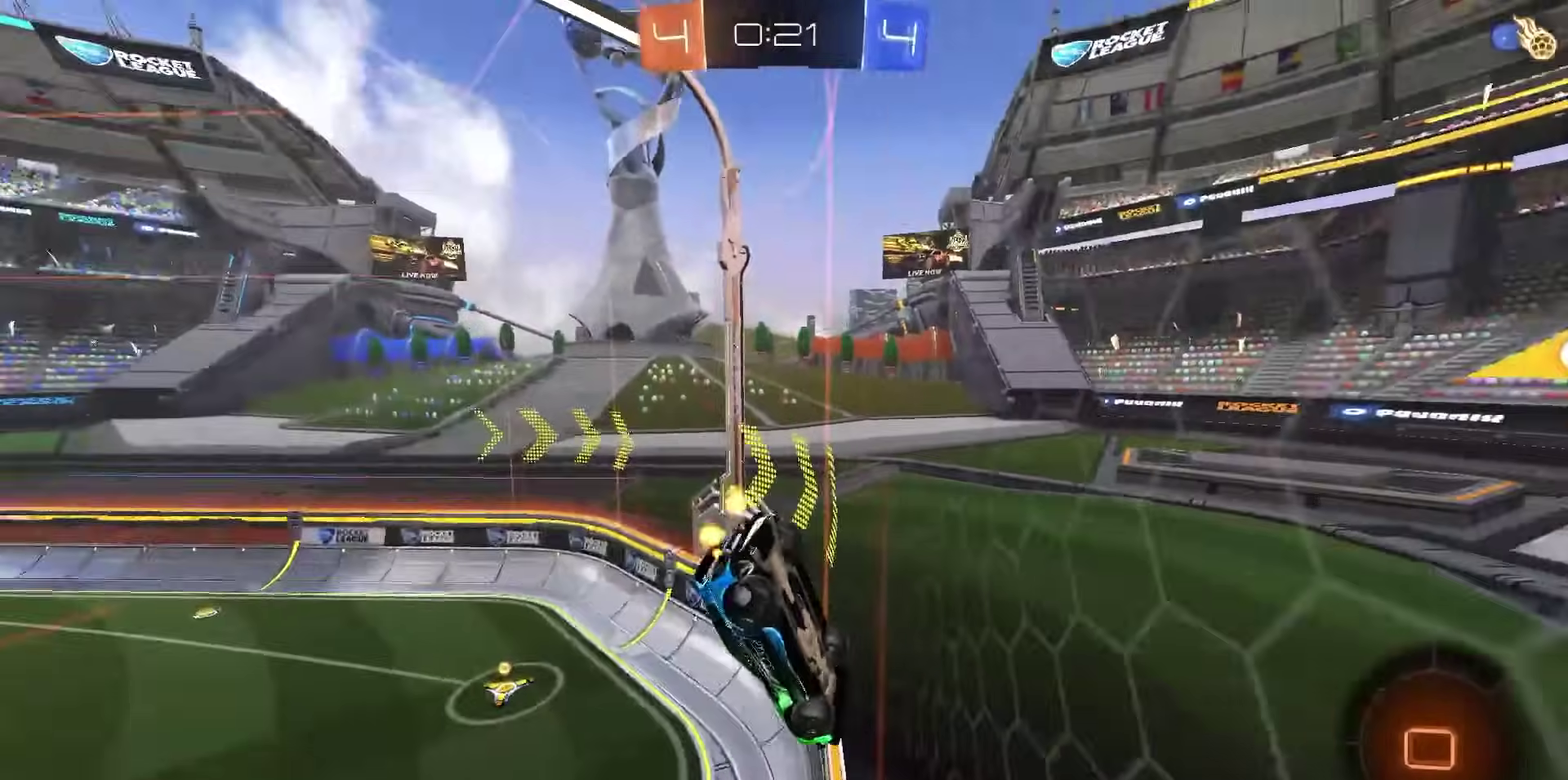
{"dt_ms": 400, "buttons": ["TRIANGLE", "R2"], "left_stick": "center", "right_stick": "center", "events": [[83, "left_stick", "center"], [267, "left_stick", "down-right"], [350, "left_stick", "center"], [367, "TRIANGLE", "down"]]}
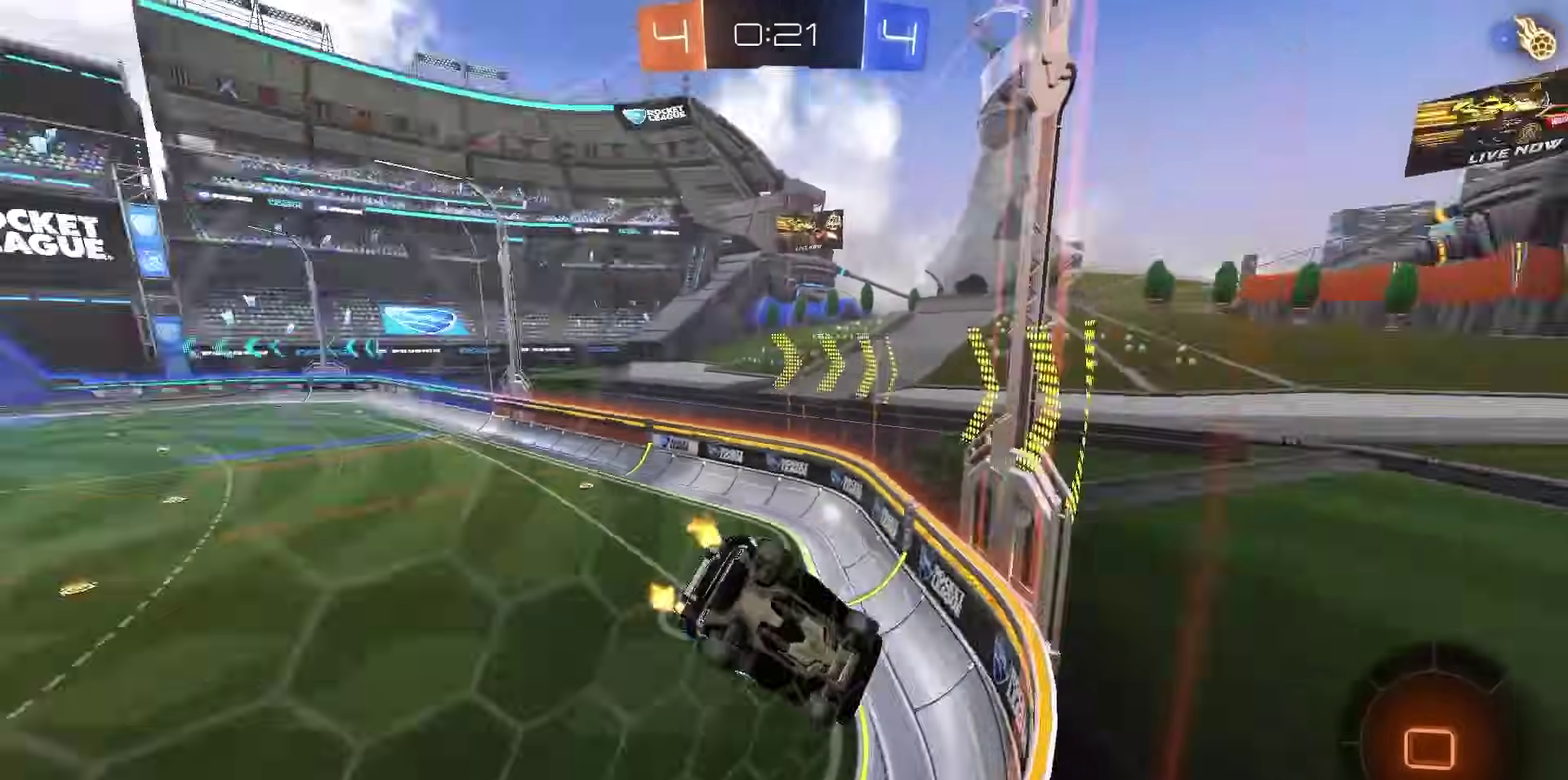
{"dt_ms": 600, "buttons": ["R2"], "left_stick": "left", "right_stick": "center", "events": [[33, "TRIANGLE", "up"], [150, "left_stick", "down-left"], [300, "left_stick", "center"], [567, "left_stick", "left"]]}
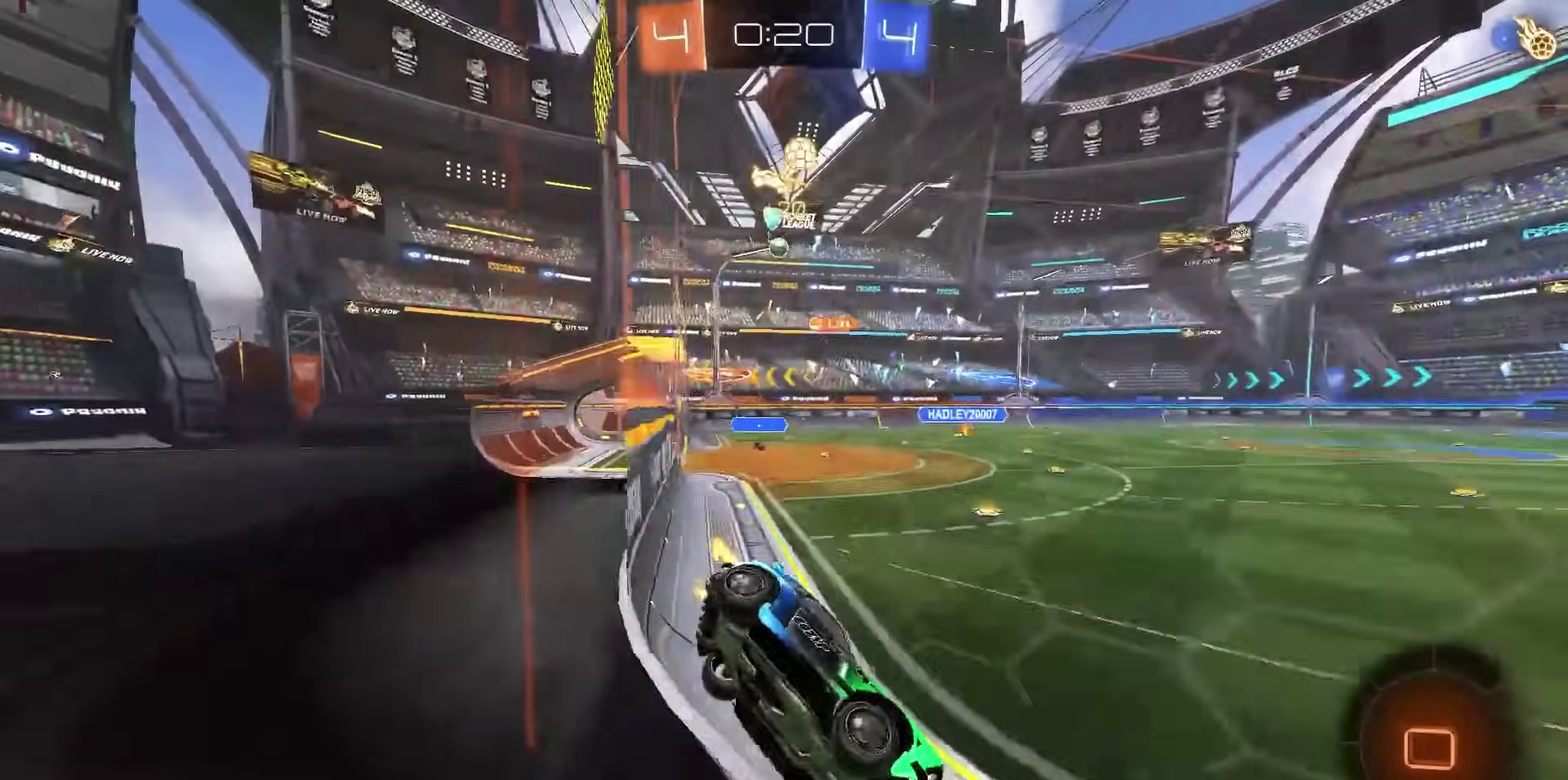
{"dt_ms": 400, "buttons": ["R2"], "left_stick": "left", "right_stick": "center", "events": []}
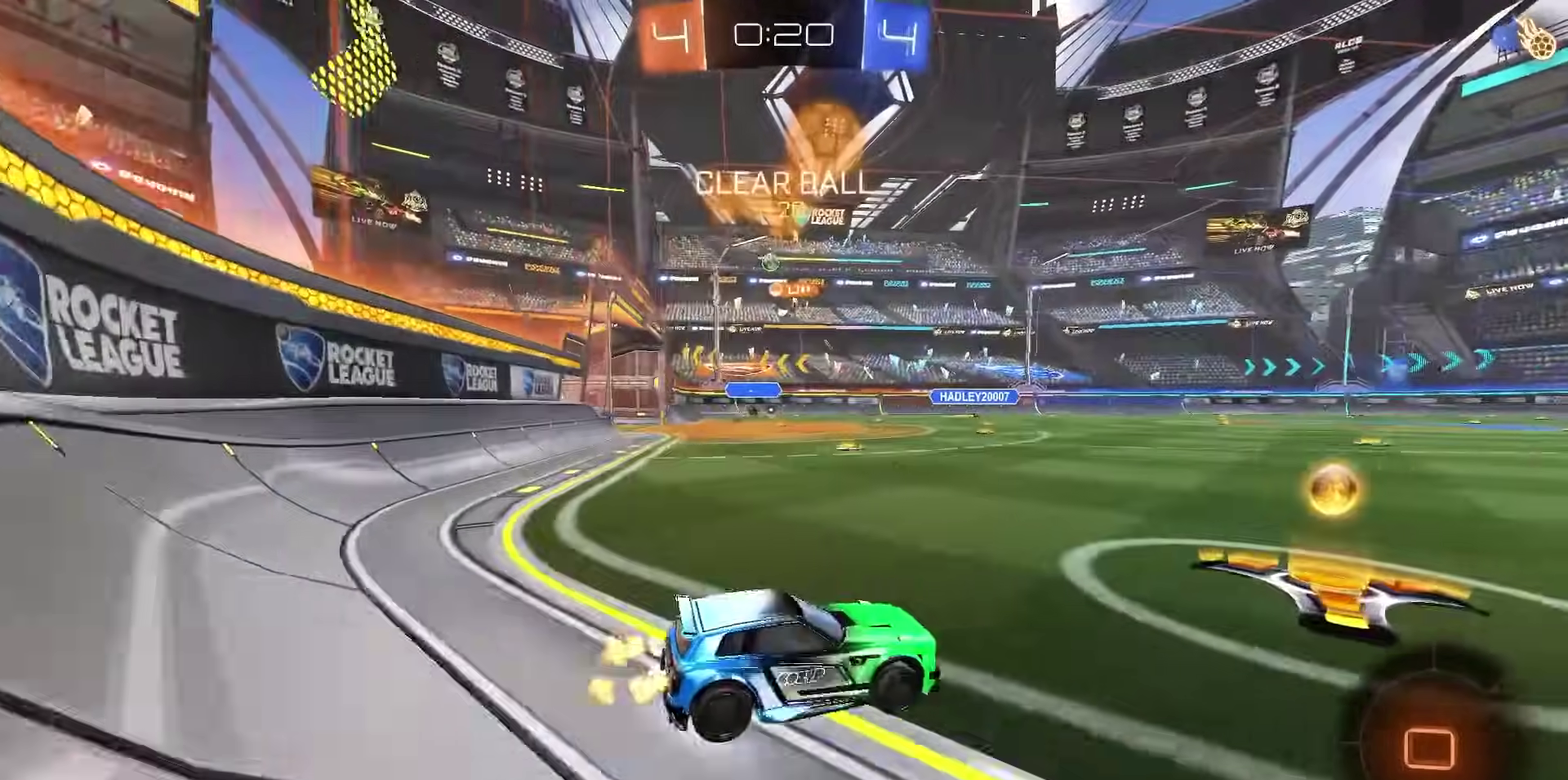
{"dt_ms": 600, "buttons": ["R2"], "left_stick": "left", "right_stick": "center", "events": [[117, "left_stick", "center"], [217, "left_stick", "left"]]}
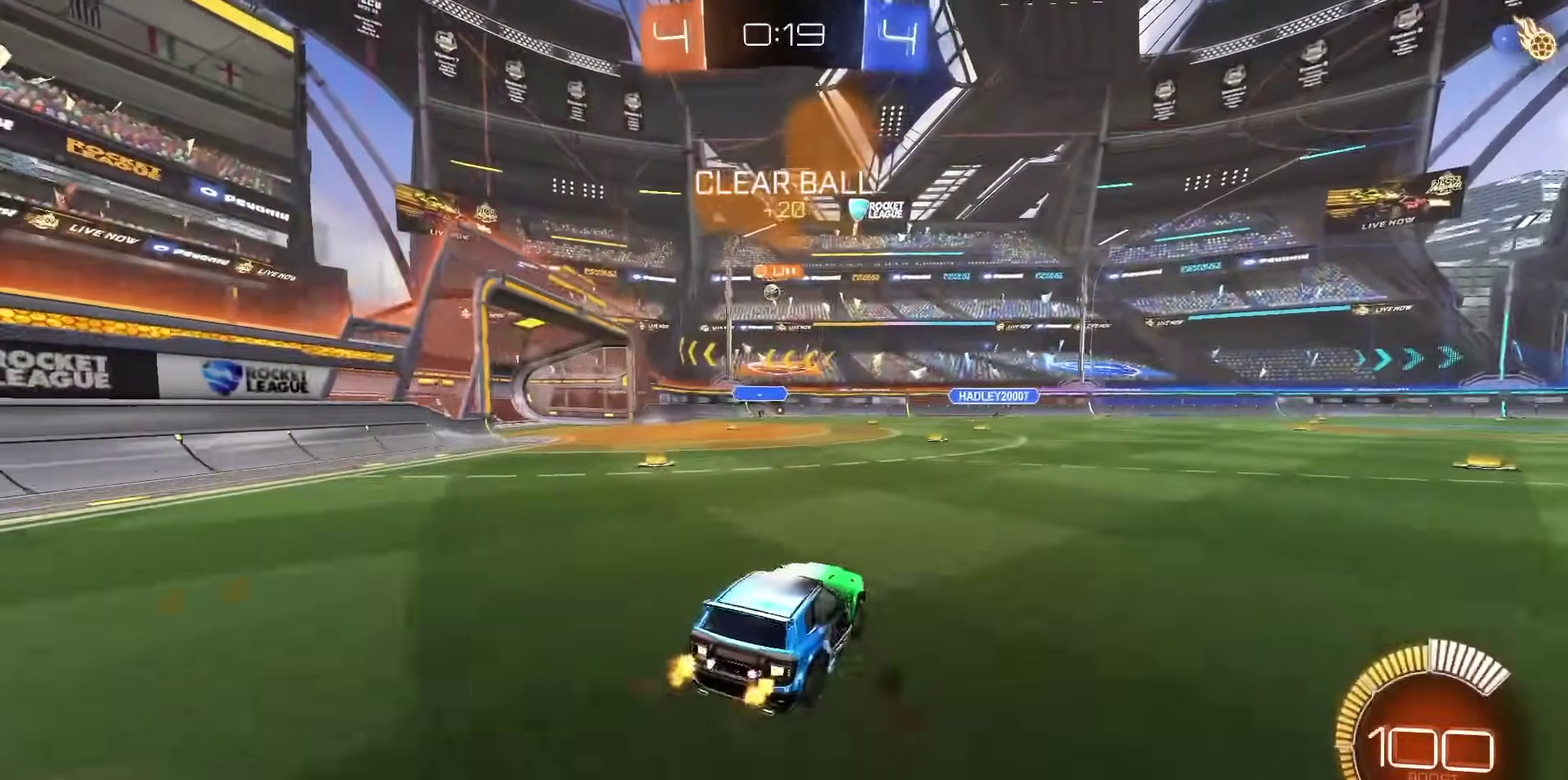
{"dt_ms": 500, "buttons": ["R2"], "left_stick": "center", "right_stick": "center", "events": [[17, "left_stick", "center"]]}
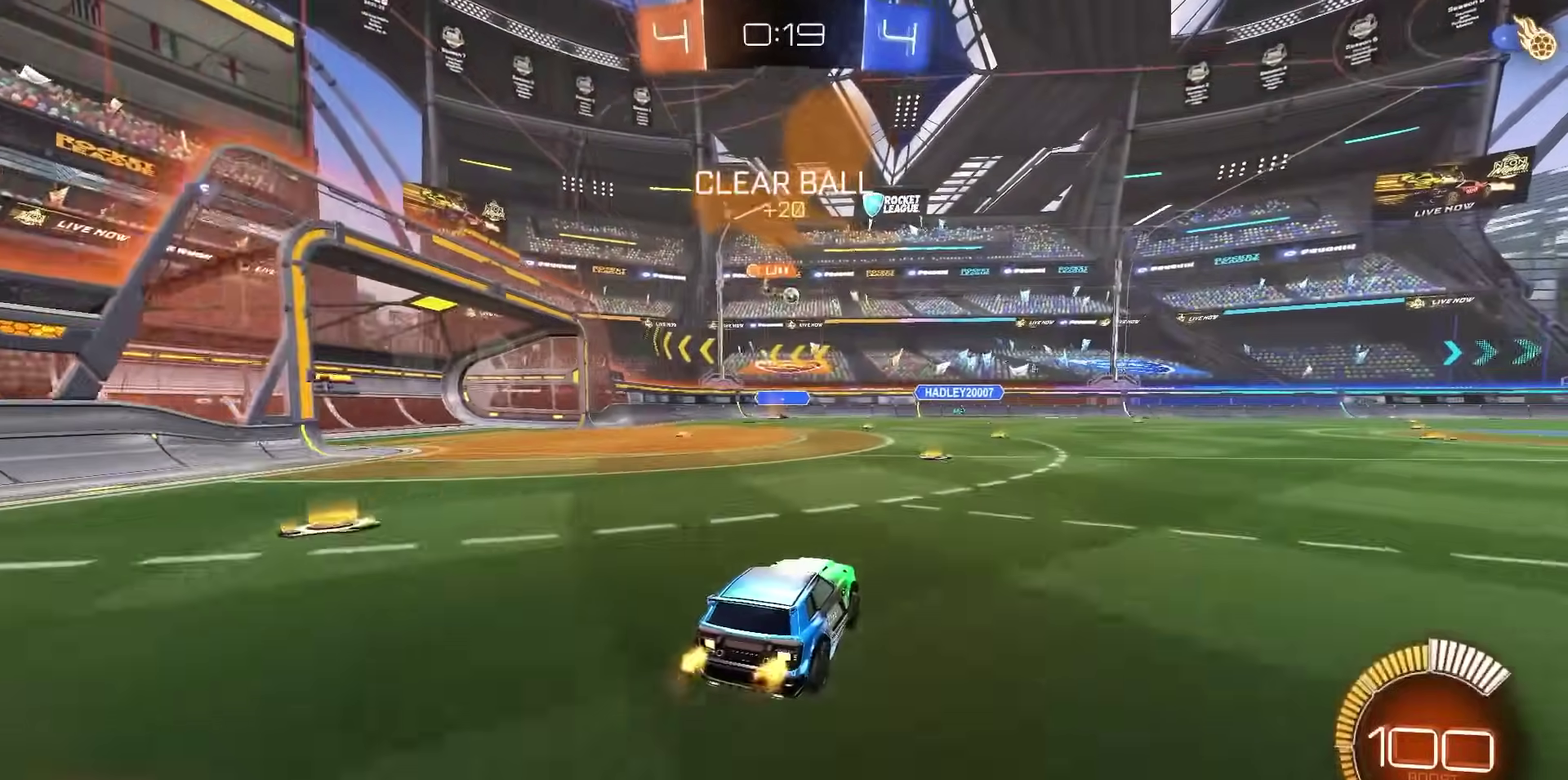
{"dt_ms": 500, "buttons": ["R2"], "left_stick": "center", "right_stick": "center", "events": []}
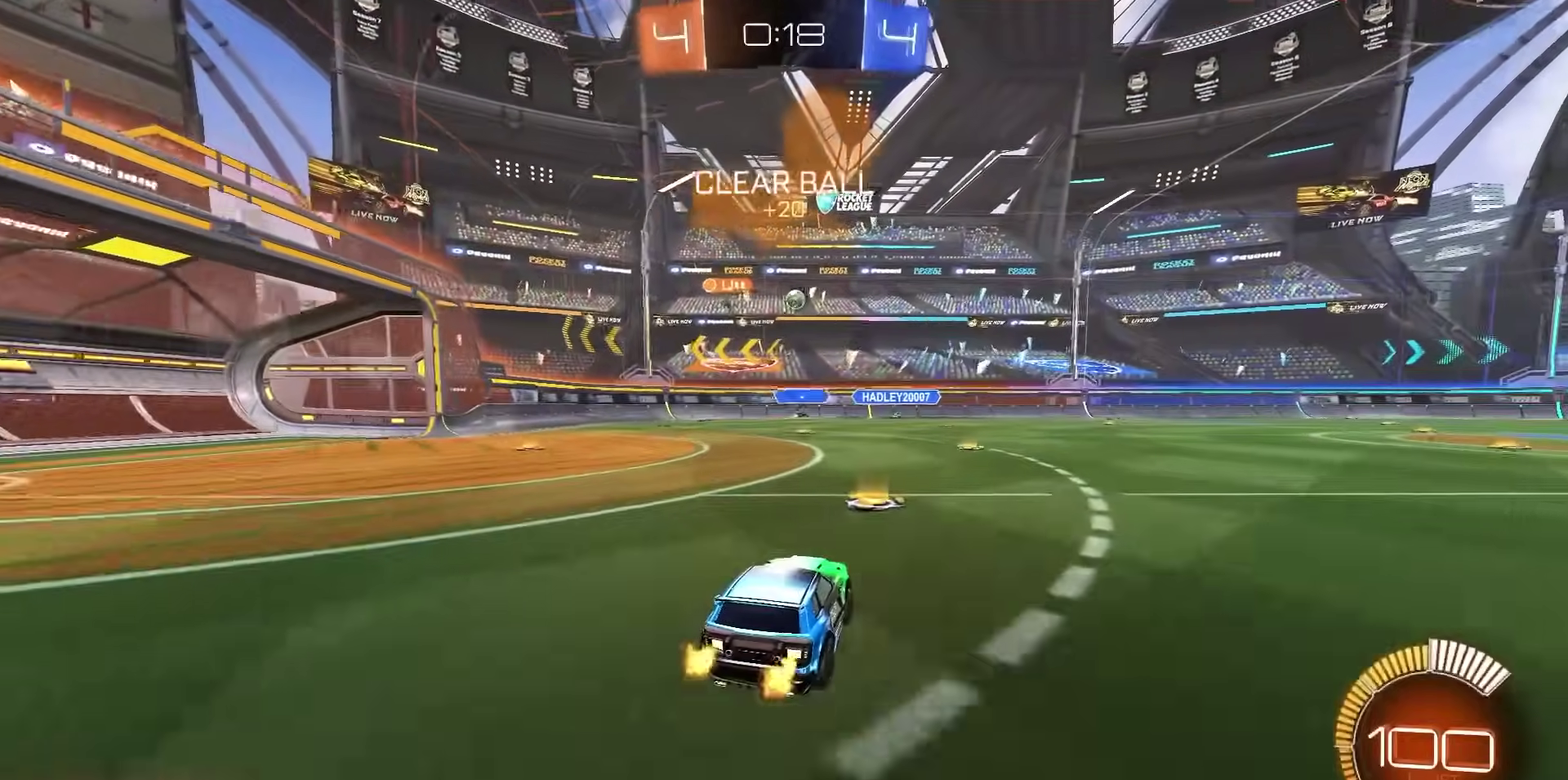
{"dt_ms": 500, "buttons": ["R2"], "left_stick": "center", "right_stick": "center", "events": [[50, "left_stick", "left"], [233, "left_stick", "center"]]}